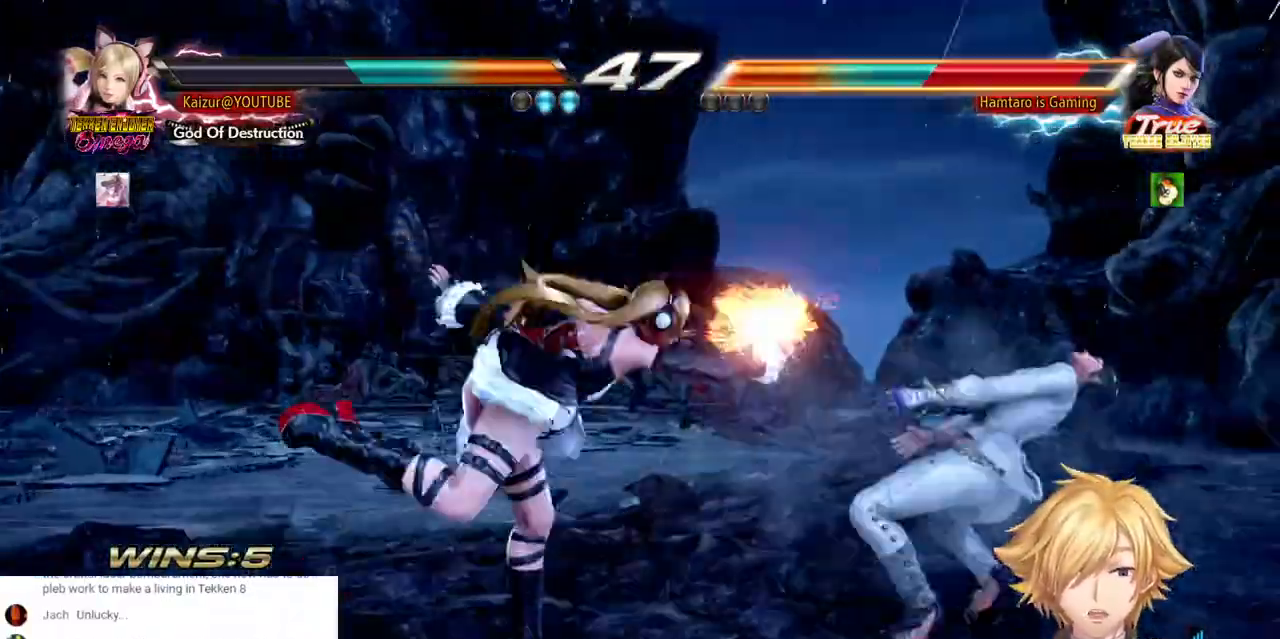
Gameplay with a controller (PlayStation layout); each line is a JSON object with the inputs held at the frame after it (dt_ms = milliseconds from this image to that frame). "events" lists button and stick changes between this image and that frame as [ms after this image, input, new state], when the widget could be followed in between. Not read: DPAD_DOWN L3 R3 TRIANGLE.
{"dt_ms": 500, "buttons": ["DPAD_RIGHT"], "left_stick": "center", "right_stick": "center", "events": [[117, "R1", "up"], [200, "R1", "down"], [267, "R1", "up"], [350, "R1", "down"], [450, "R1", "up"]]}
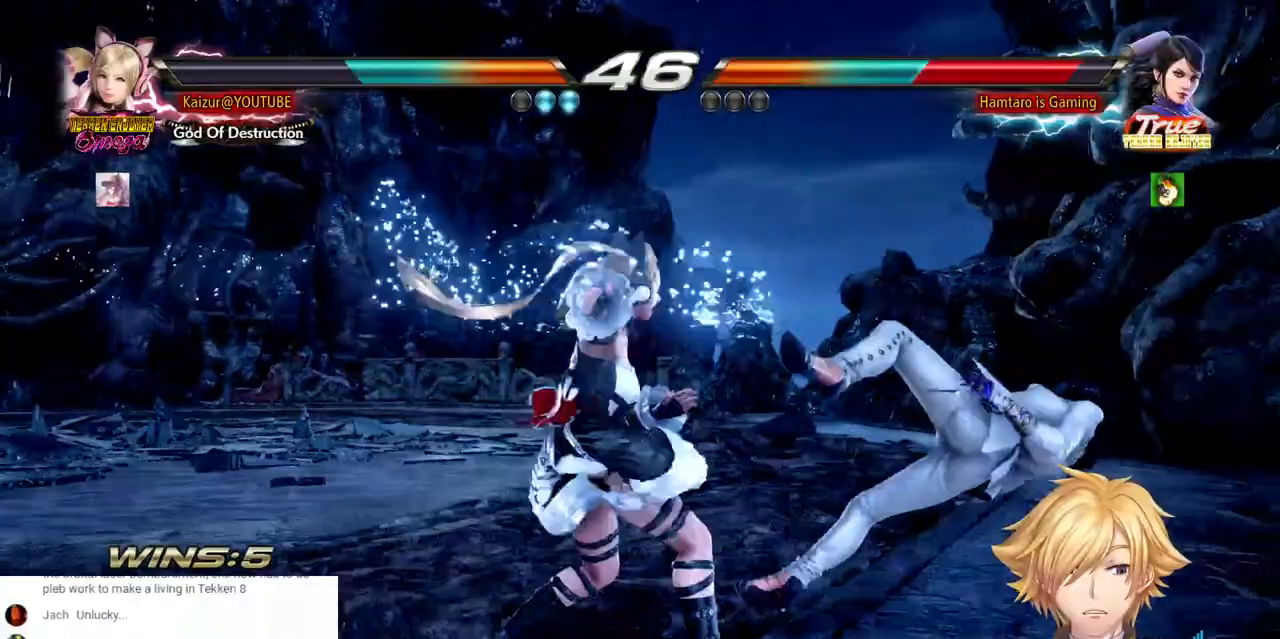
{"dt_ms": 500, "buttons": ["DPAD_RIGHT"], "left_stick": "center", "right_stick": "center", "events": [[17, "R1", "down"], [100, "R1", "up"], [133, "DPAD_RIGHT", "up"], [317, "DPAD_RIGHT", "down"], [367, "CROSS", "down"], [500, "CROSS", "up"]]}
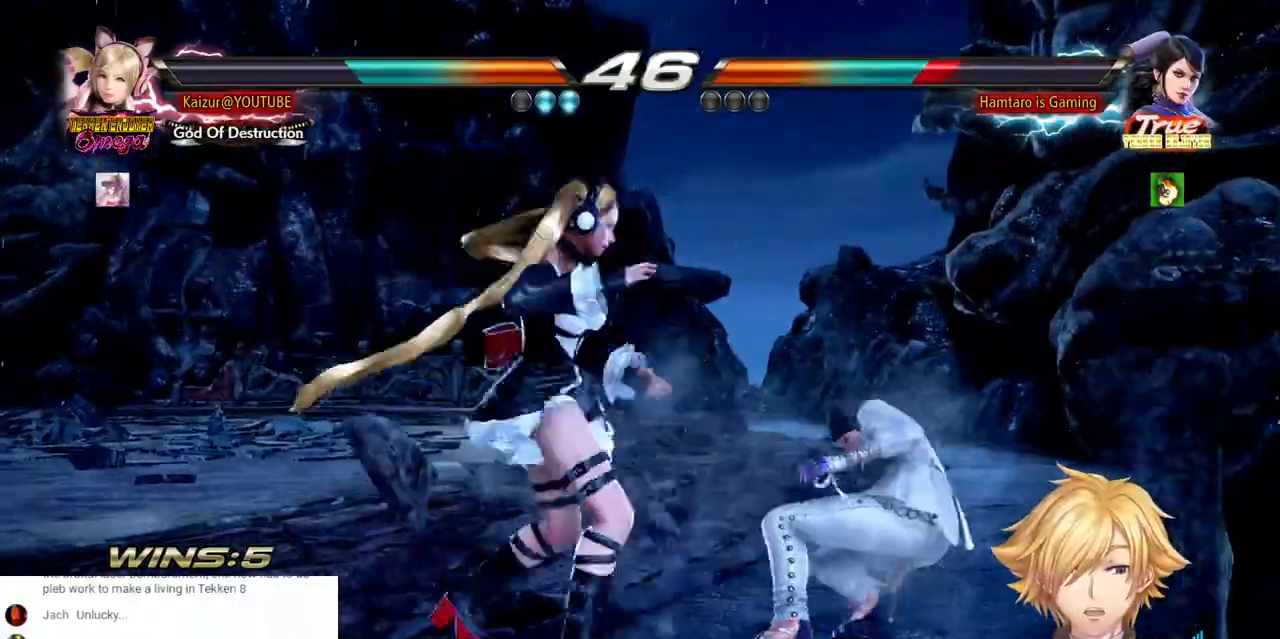
{"dt_ms": 500, "buttons": ["CROSS", "DPAD_RIGHT"], "left_stick": "center", "right_stick": "center", "events": [[117, "CROSS", "down"], [217, "CROSS", "up"], [267, "CROSS", "down"], [367, "CROSS", "up"], [433, "CROSS", "down"]]}
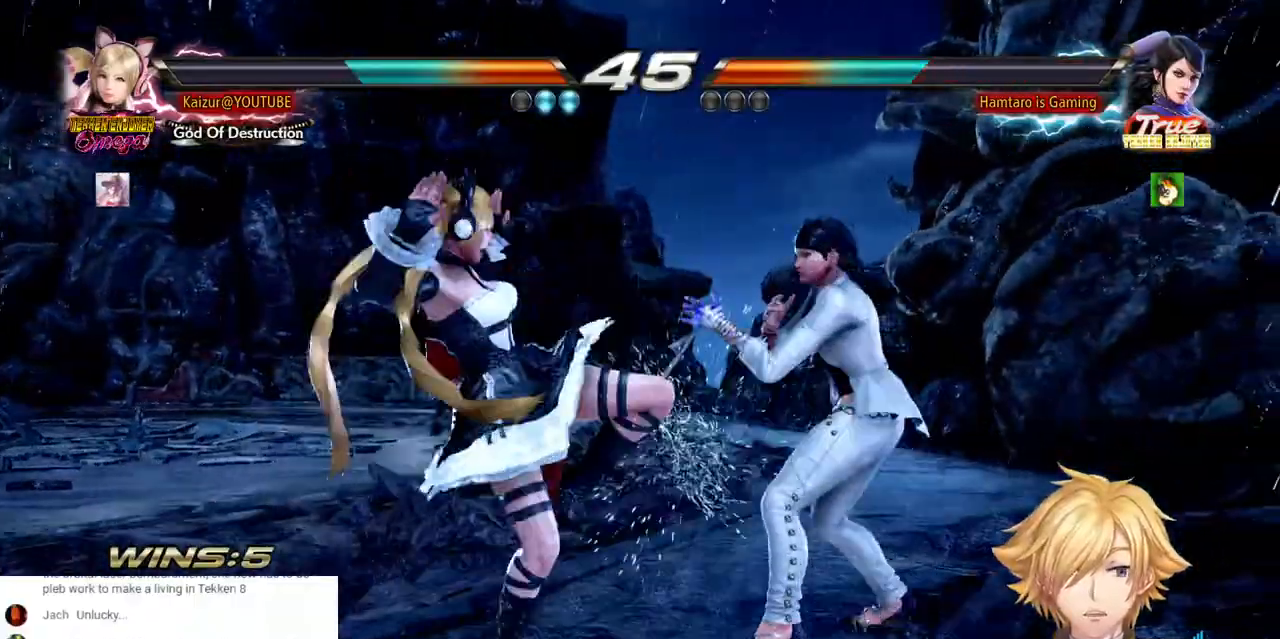
{"dt_ms": 1000, "buttons": ["CROSS"], "left_stick": "center", "right_stick": "center", "events": [[17, "CROSS", "up"], [83, "CROSS", "down"], [167, "CROSS", "up"], [217, "CROSS", "down"], [300, "DPAD_RIGHT", "up"], [333, "CROSS", "up"], [983, "CROSS", "down"]]}